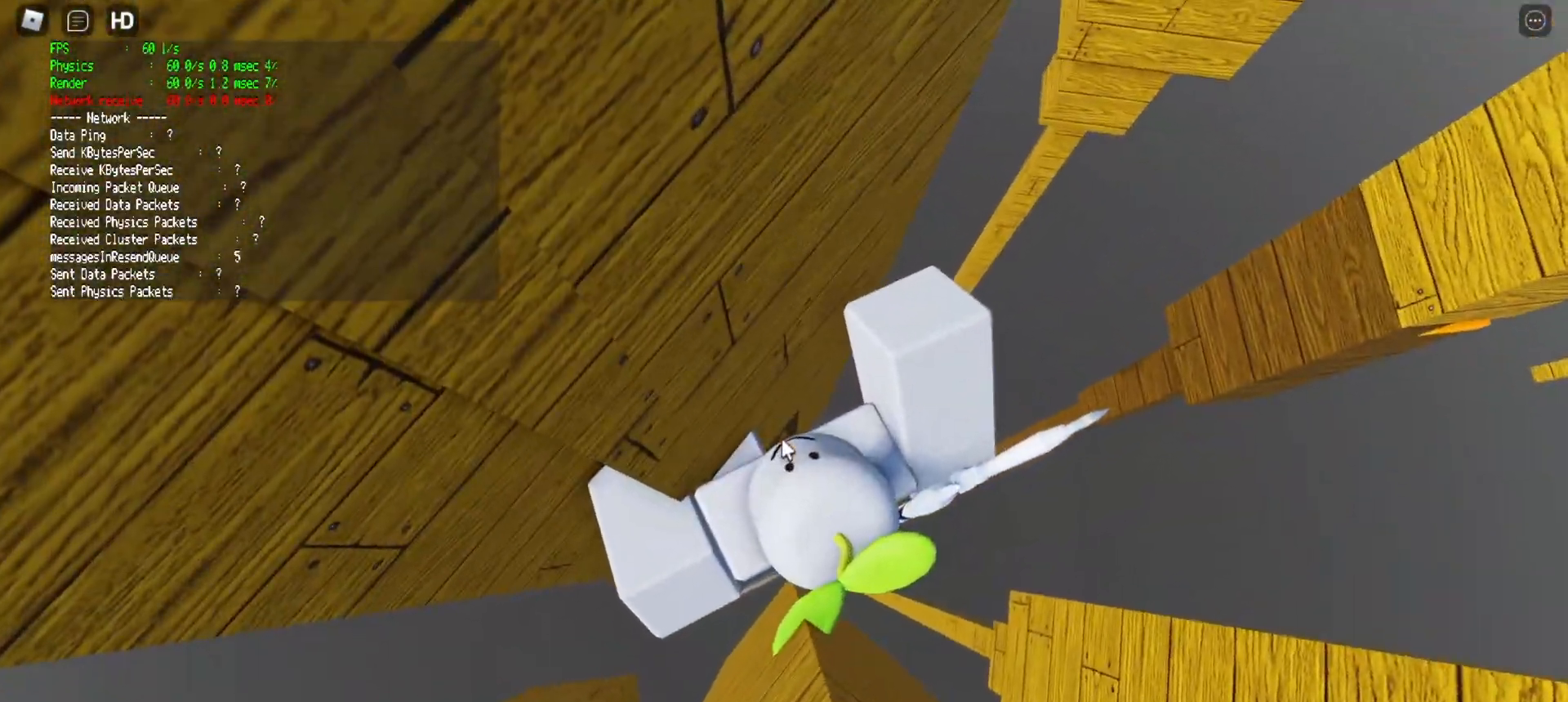
Gameplay with keyboard and mouse; each line is a JSON object with the keys and mouse buttons held at the frame after it. "events" lists presses ("down") and releases ("up") of "1", "2", "3", "4", "5", "a", "alt", "c", "caps_lock", "ctrl", "d", "e", "f", "g", "q", "r", "s", "shift", "space", "t", "tab", "v", "w", "x", "z", "mouse_left", "mouse_wheel" and "mouse_right" between this image and that frame as [ms after this image, input, new state], when the widget could be followed in between. "mouse_left", "mouse_wheel", "mouse_right" = the "left", "wheel", "right" buttons of the "mouse" list. No other keys are recorded. "wheel" means that the mouse wheel is clicked or scrolled. Not read: mouse_move.
{"keys": ["c", "d"], "mouse": ["right"], "events": [[150, "d", "down"], [150, "shift", "down"], [233, "space", "down"], [283, "shift", "up"], [367, "space", "up"], [467, "c", "down"]]}
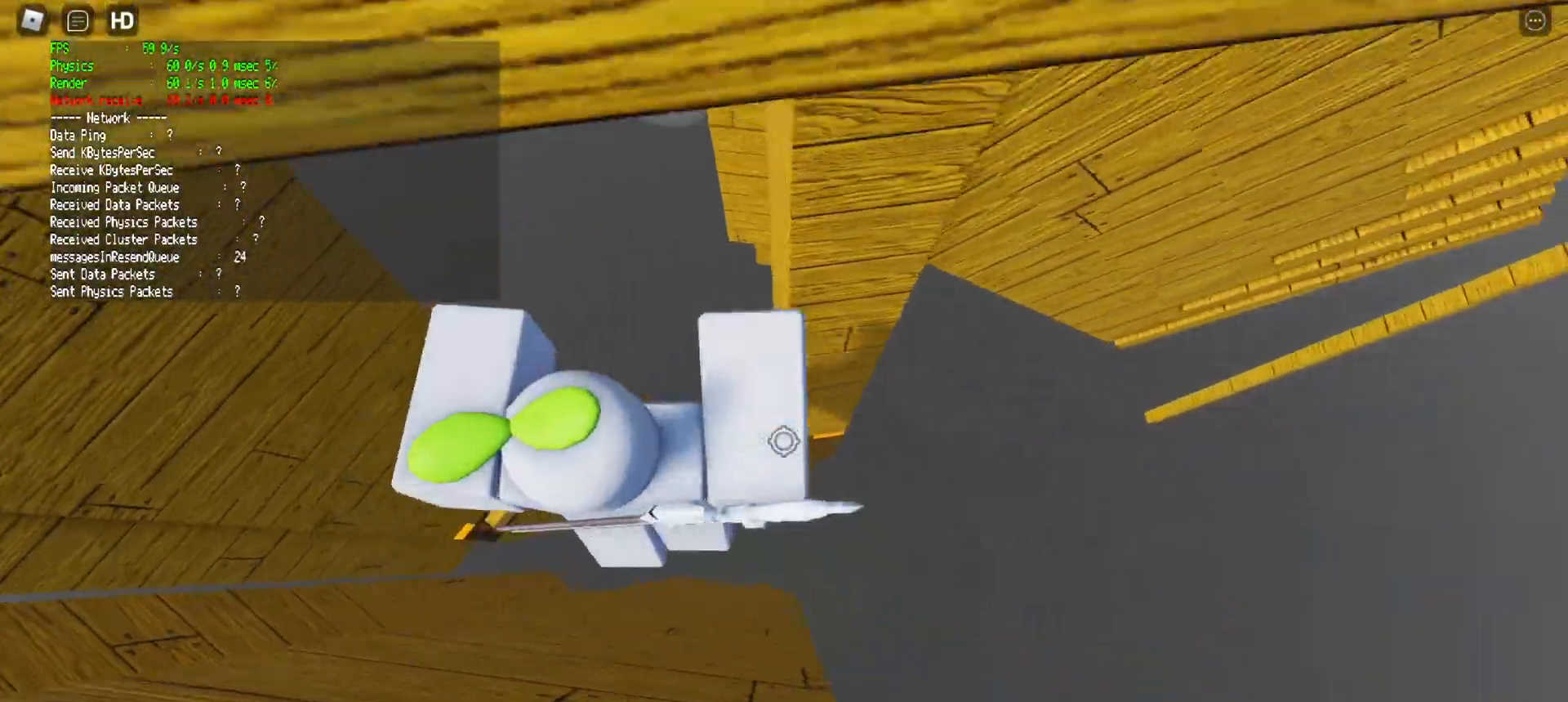
{"keys": [], "mouse": ["right"], "events": [[67, "w", "down"], [117, "c", "up"], [200, "d", "up"], [350, "mouse_right", "up"], [350, "shift", "down"], [400, "w", "up"], [433, "mouse_right", "down"], [483, "shift", "up"]]}
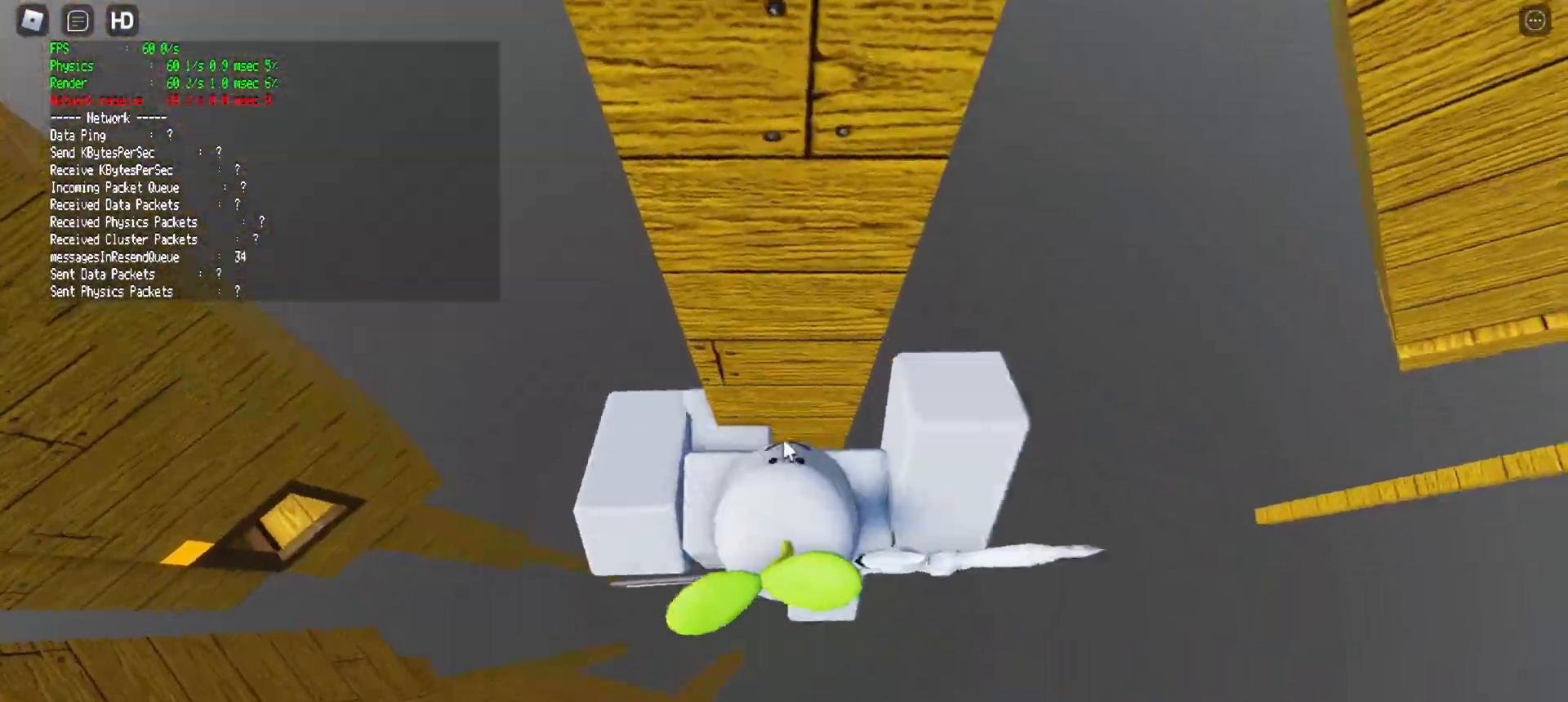
{"keys": ["d", "w"], "mouse": ["right"], "events": [[217, "d", "down"], [217, "shift", "down"], [317, "space", "down"], [367, "shift", "up"], [450, "w", "down"], [500, "space", "up"]]}
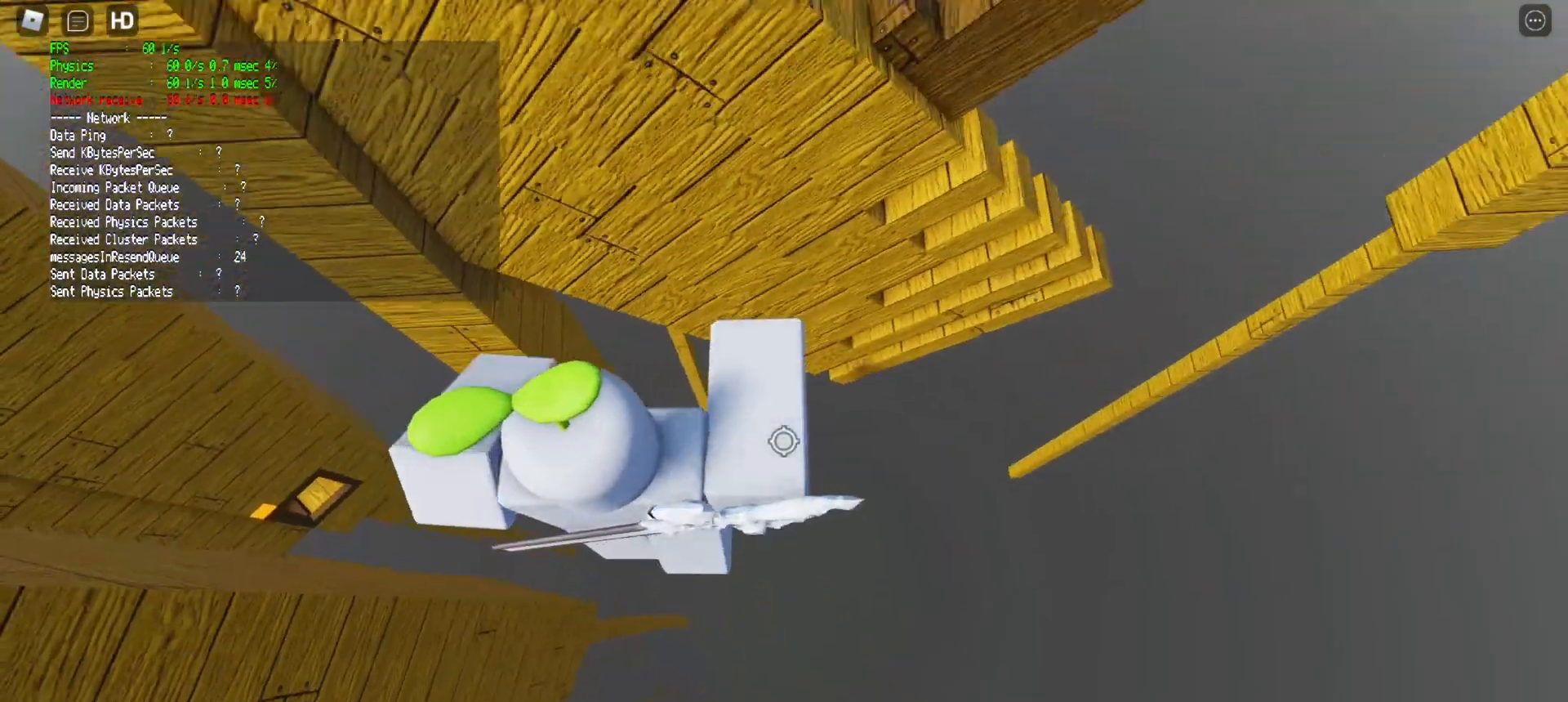
{"keys": ["shift"], "mouse": ["right"], "events": [[333, "mouse_right", "up"], [367, "d", "up"], [367, "w", "up"], [417, "mouse_right", "down"], [417, "shift", "down"]]}
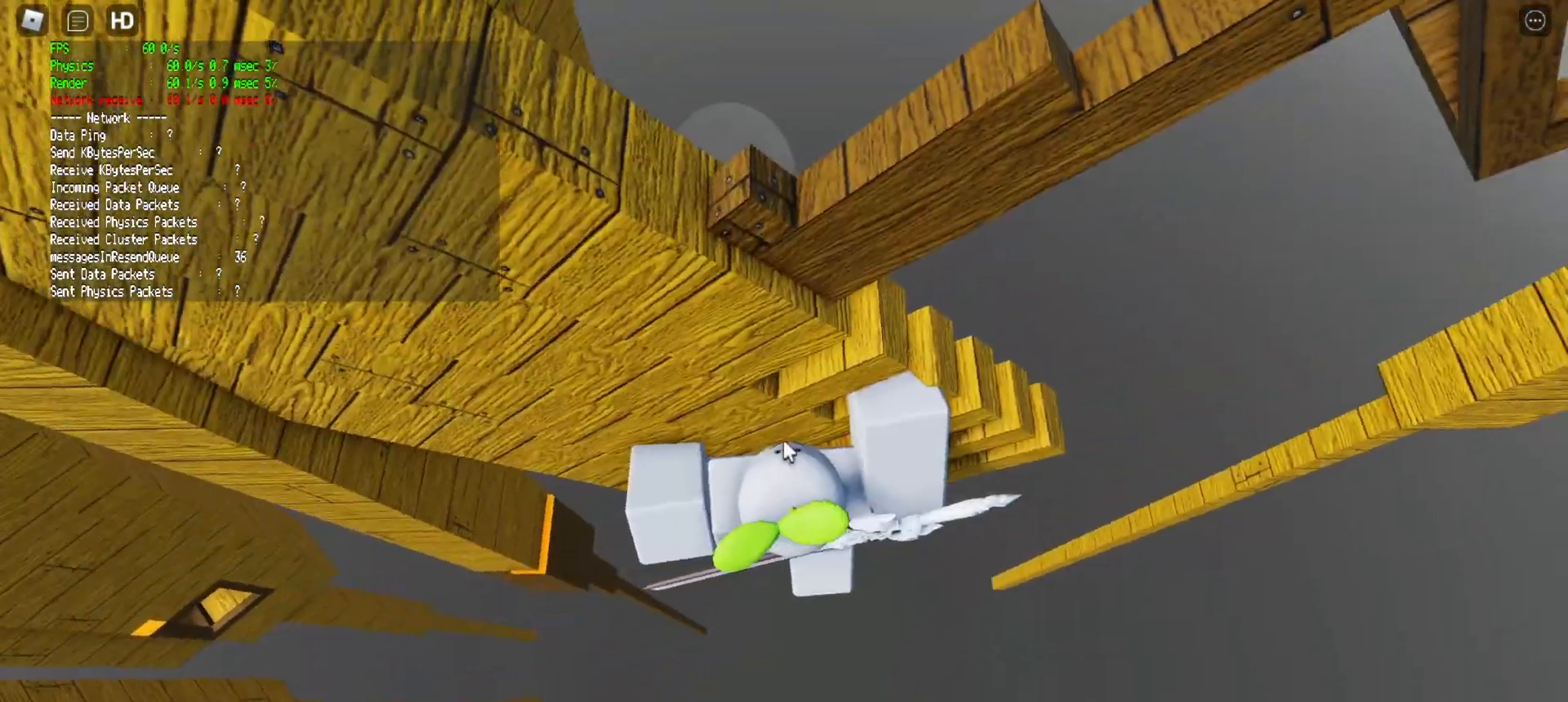
{"keys": ["d", "w"], "mouse": [], "events": [[17, "shift", "up"], [150, "d", "down"], [150, "shift", "down"], [200, "space", "down"], [250, "shift", "up"], [350, "mouse_right", "up"], [350, "w", "down"], [400, "space", "up"]]}
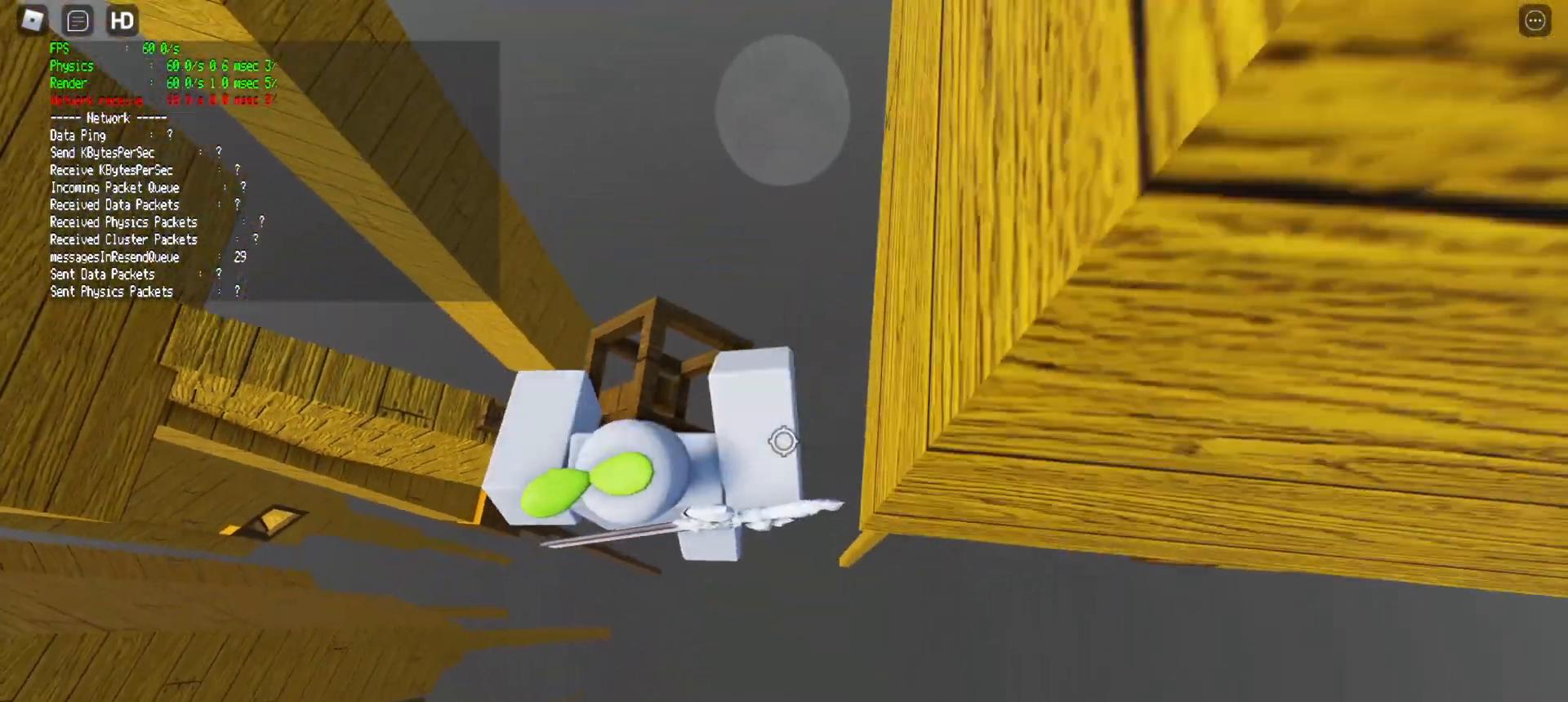
{"keys": ["w"], "mouse": [], "events": [[33, "d", "up"], [117, "mouse_wheel", "down"], [167, "w", "up"], [267, "d", "down"], [267, "mouse_wheel", "up"], [317, "mouse_wheel", "down"], [367, "d", "up"], [367, "mouse_wheel", "up"], [500, "w", "down"]]}
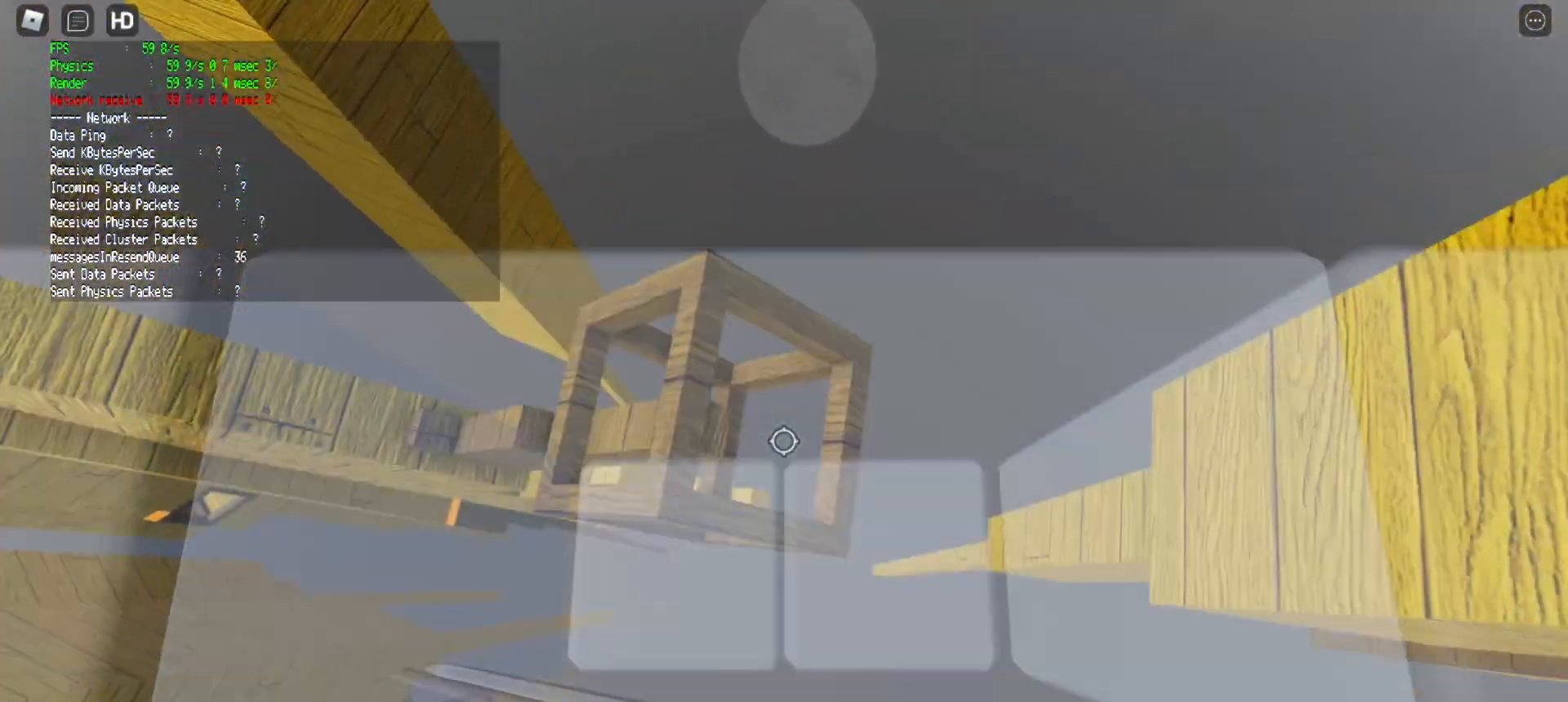
{"keys": [], "mouse": [], "events": [[50, "w", "up"], [233, "d", "down"], [283, "d", "up"]]}
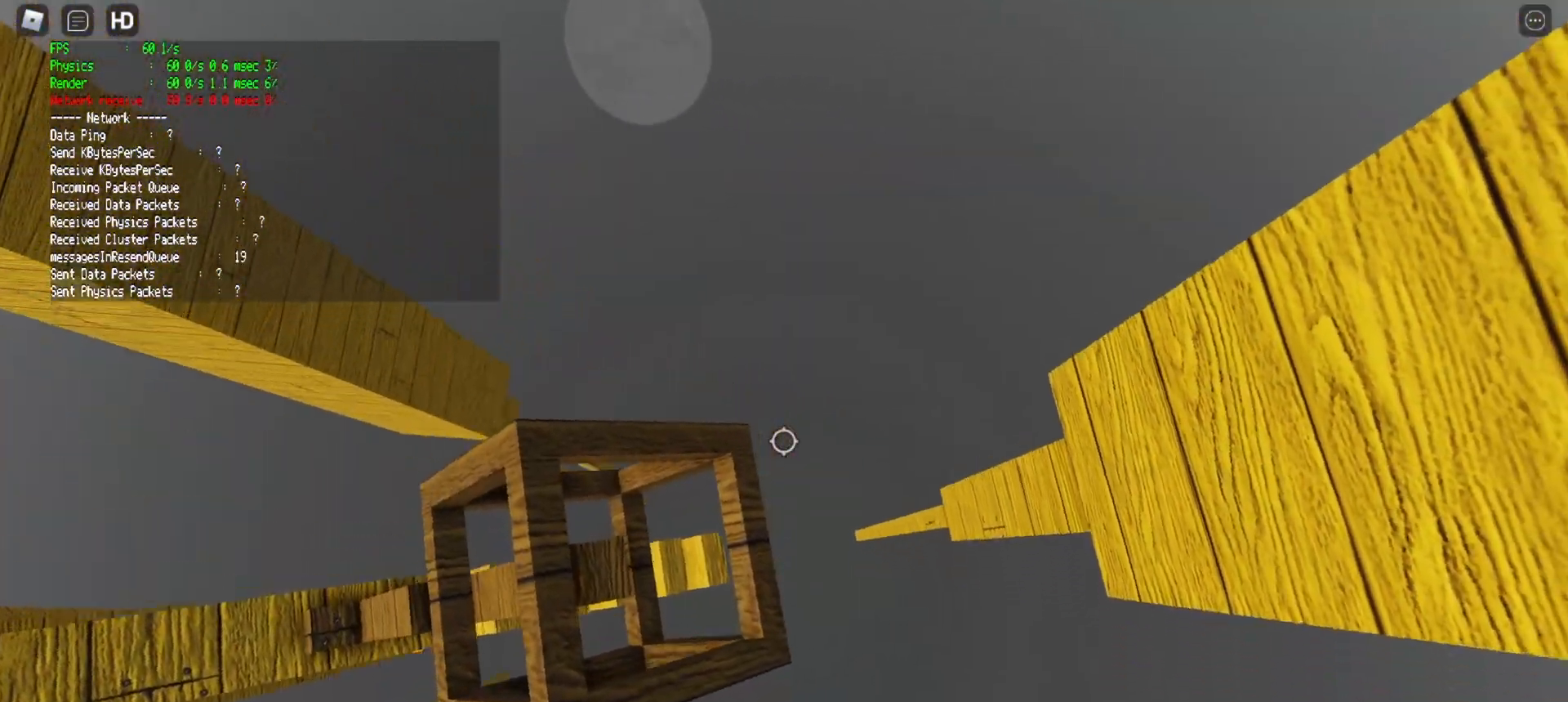
{"keys": [], "mouse": [], "events": [[17, "w", "down"], [67, "w", "up"], [150, "s", "down"], [250, "s", "up"]]}
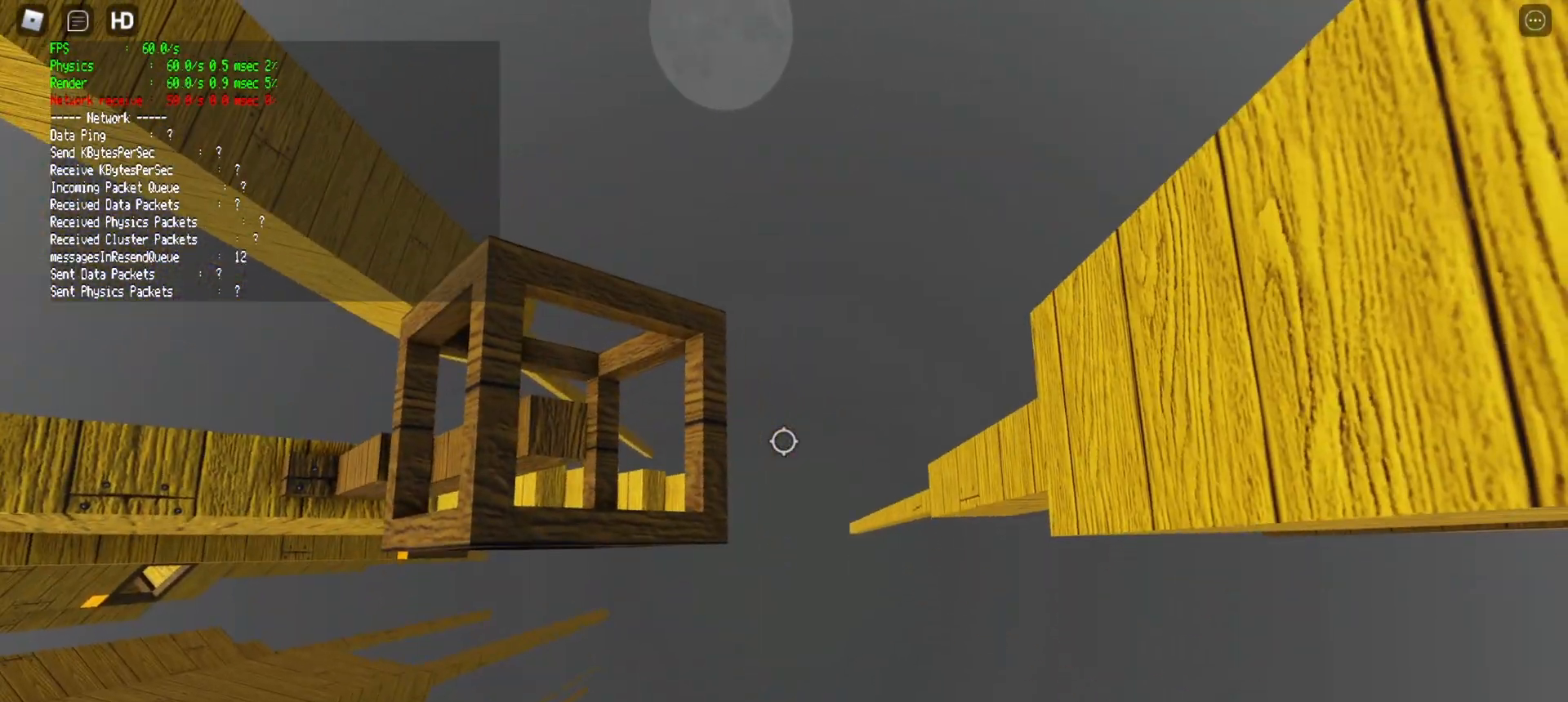
{"keys": [], "mouse": [], "events": [[417, "a", "down"], [467, "a", "up"]]}
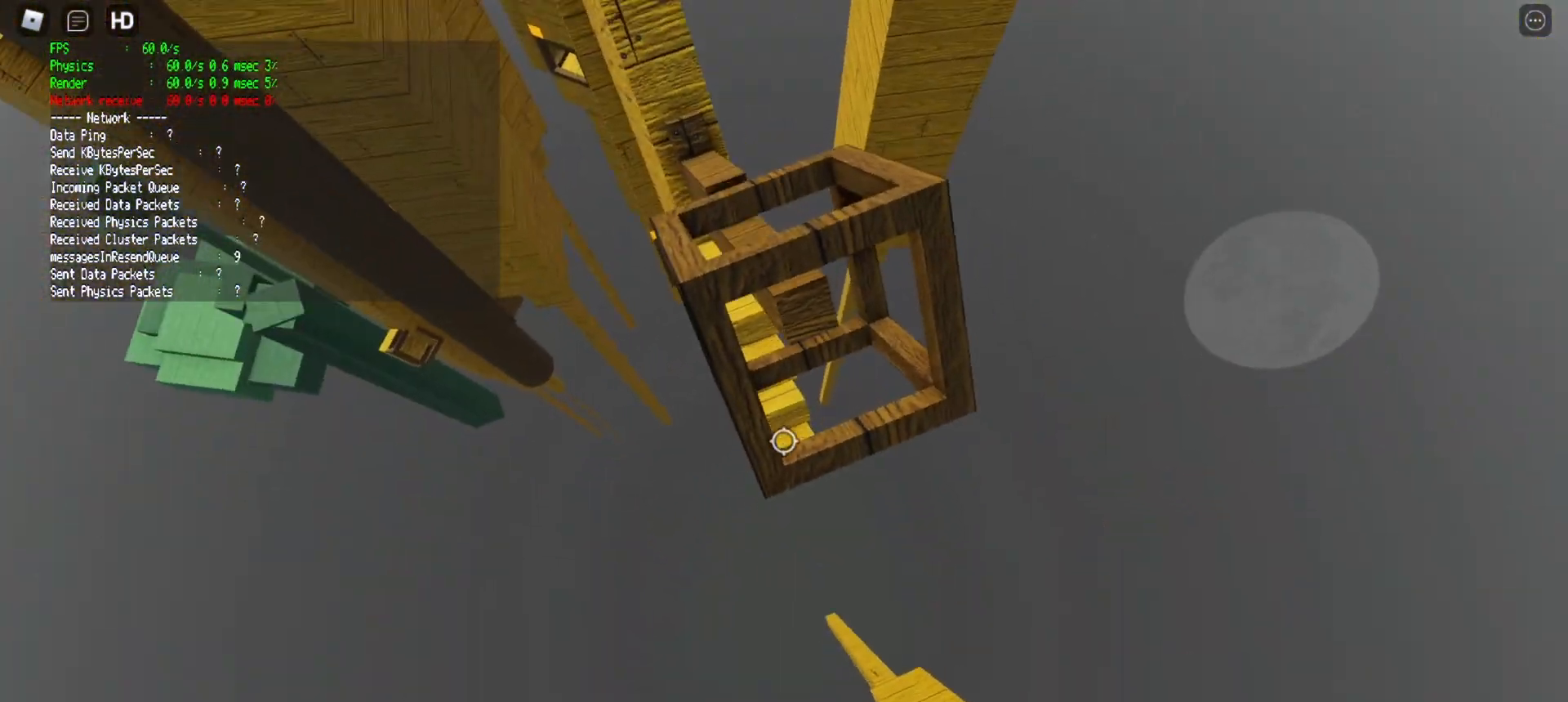
{"keys": [], "mouse": [], "events": []}
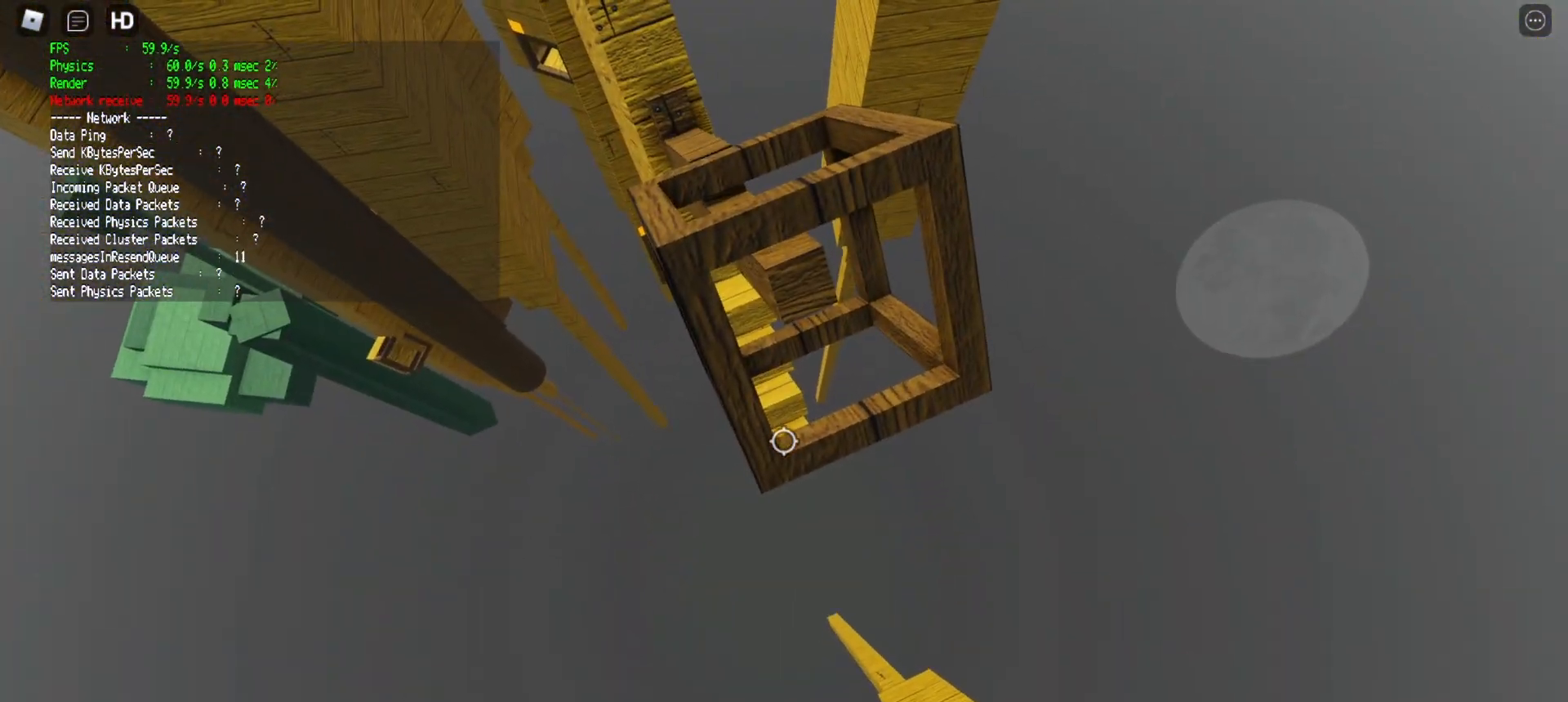
{"keys": [], "mouse": [], "events": [[300, "a", "down"], [350, "a", "up"]]}
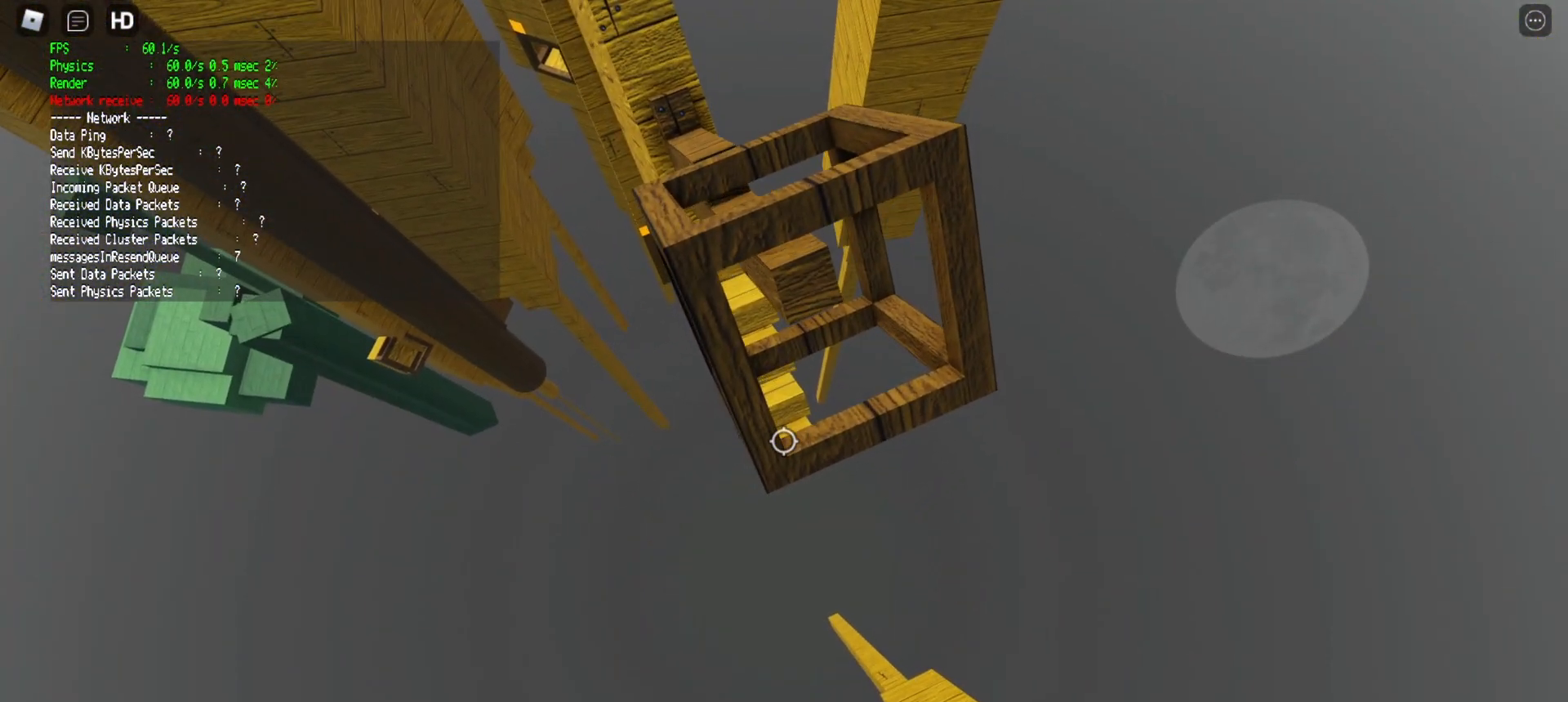
{"keys": [], "mouse": [], "events": [[450, "s", "down"], [500, "s", "up"]]}
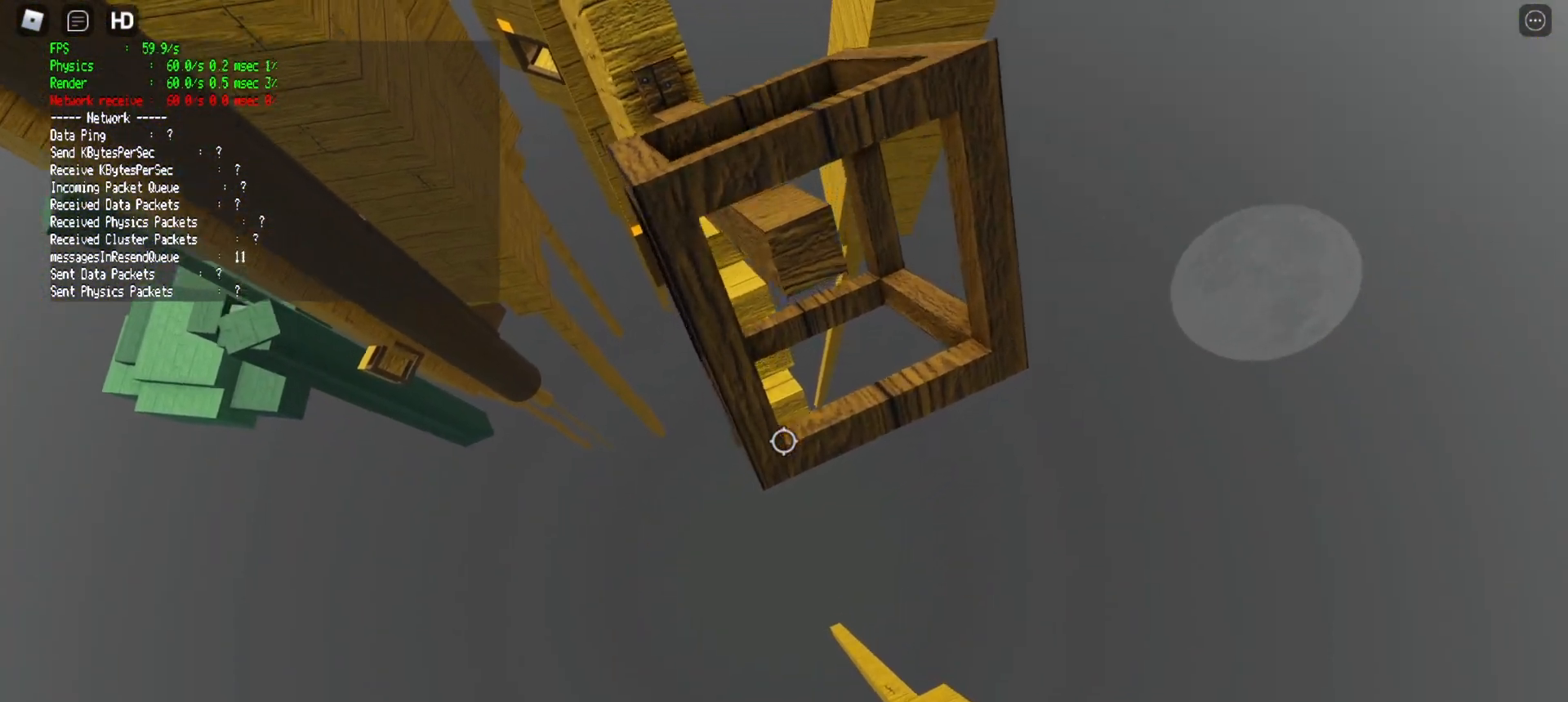
{"keys": ["shift"], "mouse": ["wheel"], "events": [[100, "s", "down"], [150, "s", "up"], [233, "s", "down"], [333, "s", "up"], [483, "mouse_wheel", "down"], [483, "shift", "down"]]}
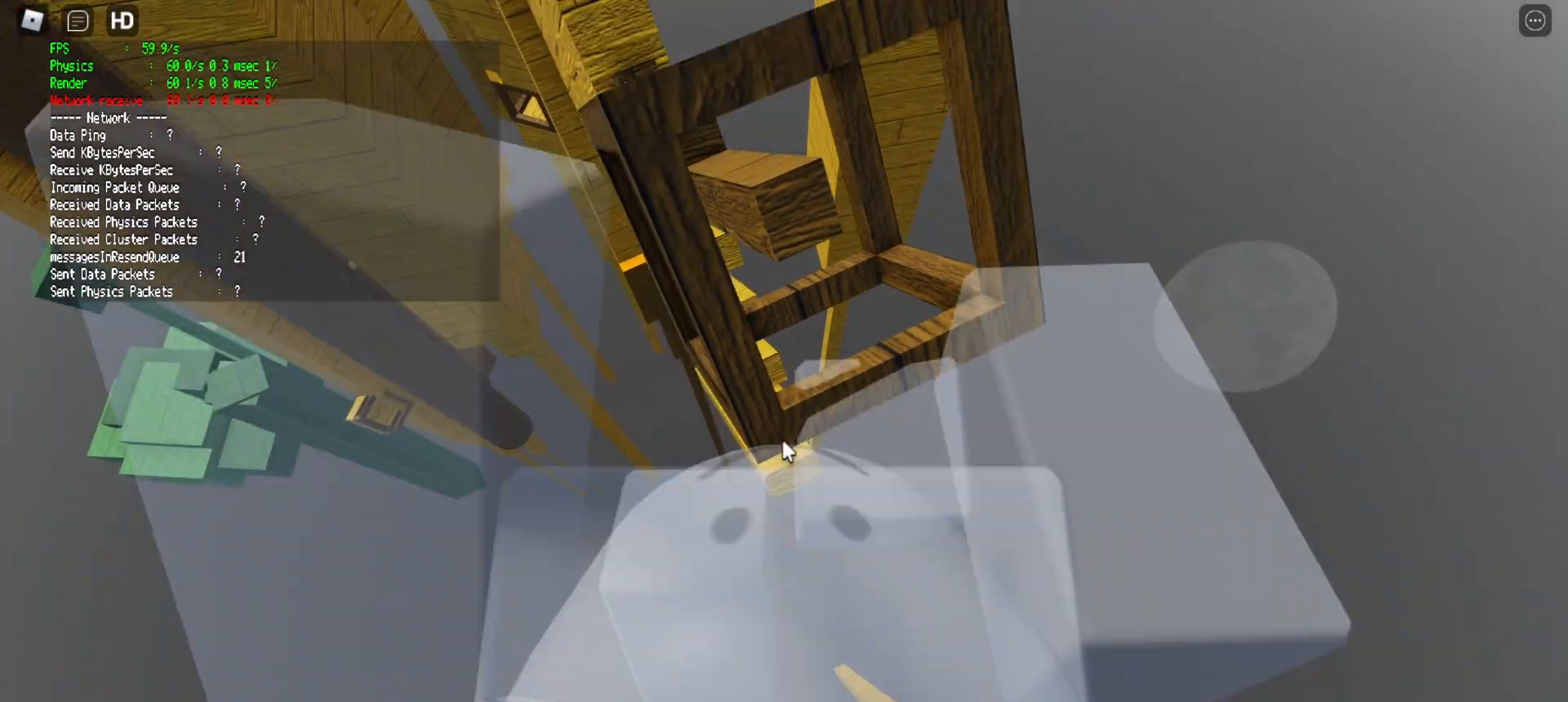
{"keys": [], "mouse": ["right"], "events": [[67, "mouse_wheel", "up"], [117, "shift", "up"], [150, "mouse_right", "down"]]}
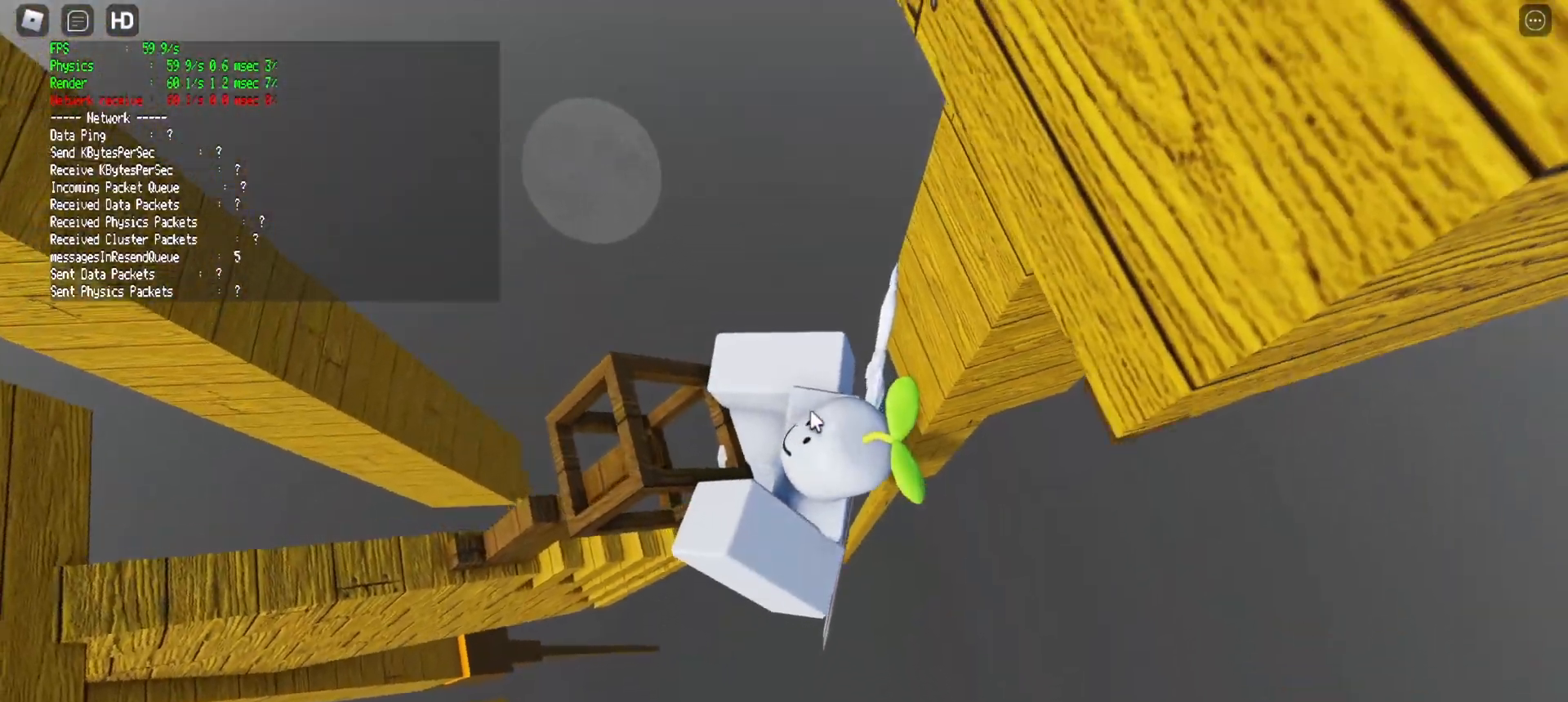
{"keys": ["space"], "mouse": ["right"]}
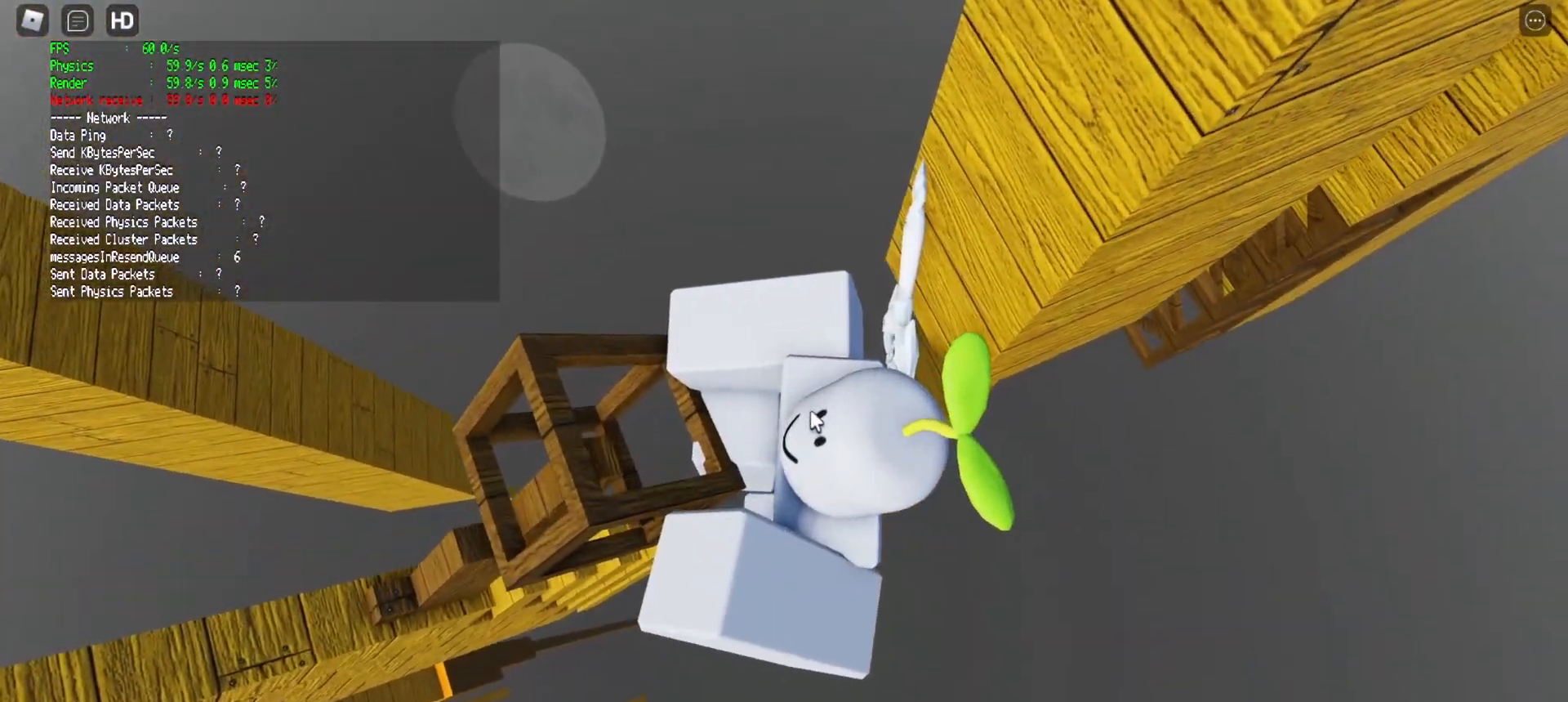
{"keys": ["d", "w"], "mouse": ["right"], "events": [[100, "d", "down"], [100, "shift", "down"], [150, "space", "up"], [233, "shift", "up"], [283, "w", "down"]]}
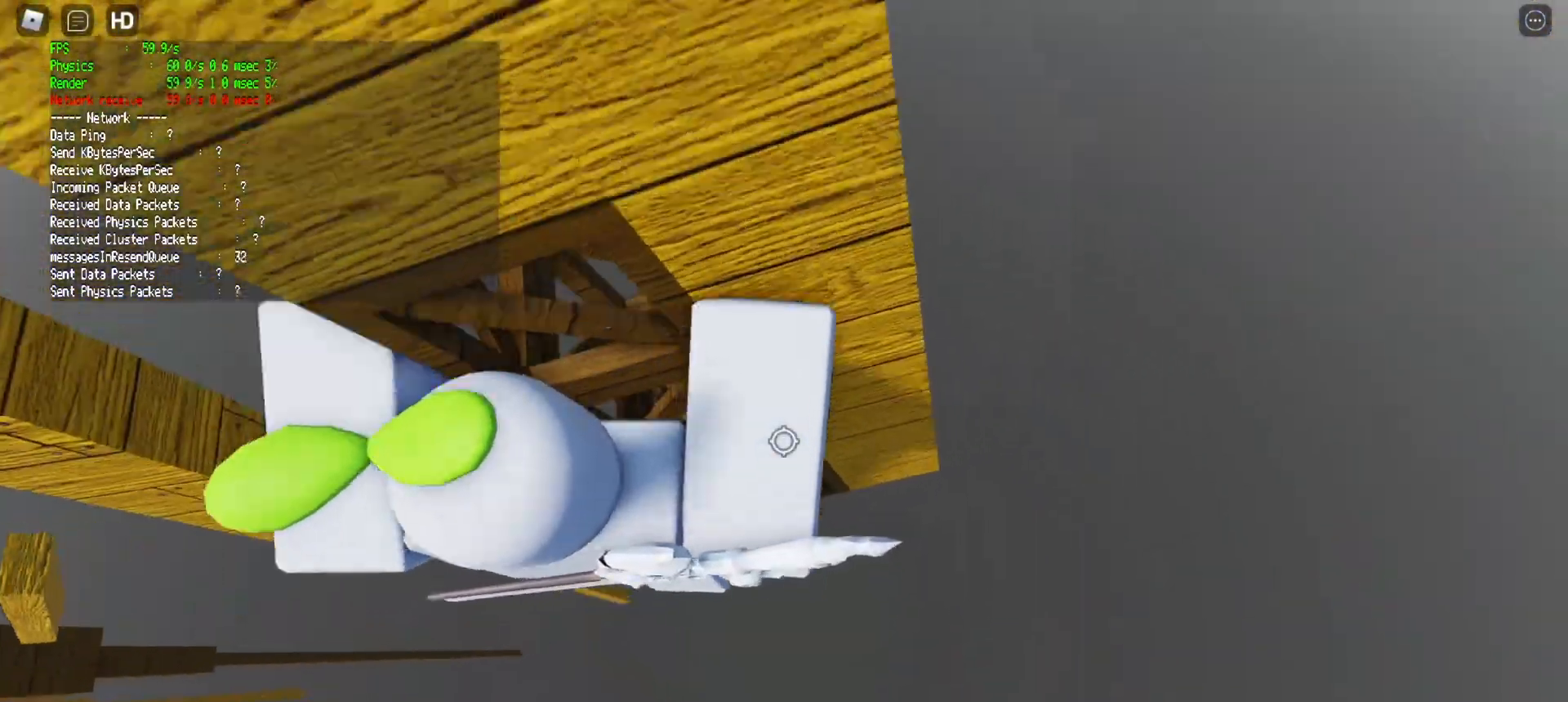
{"keys": ["w"], "mouse": ["right"]}
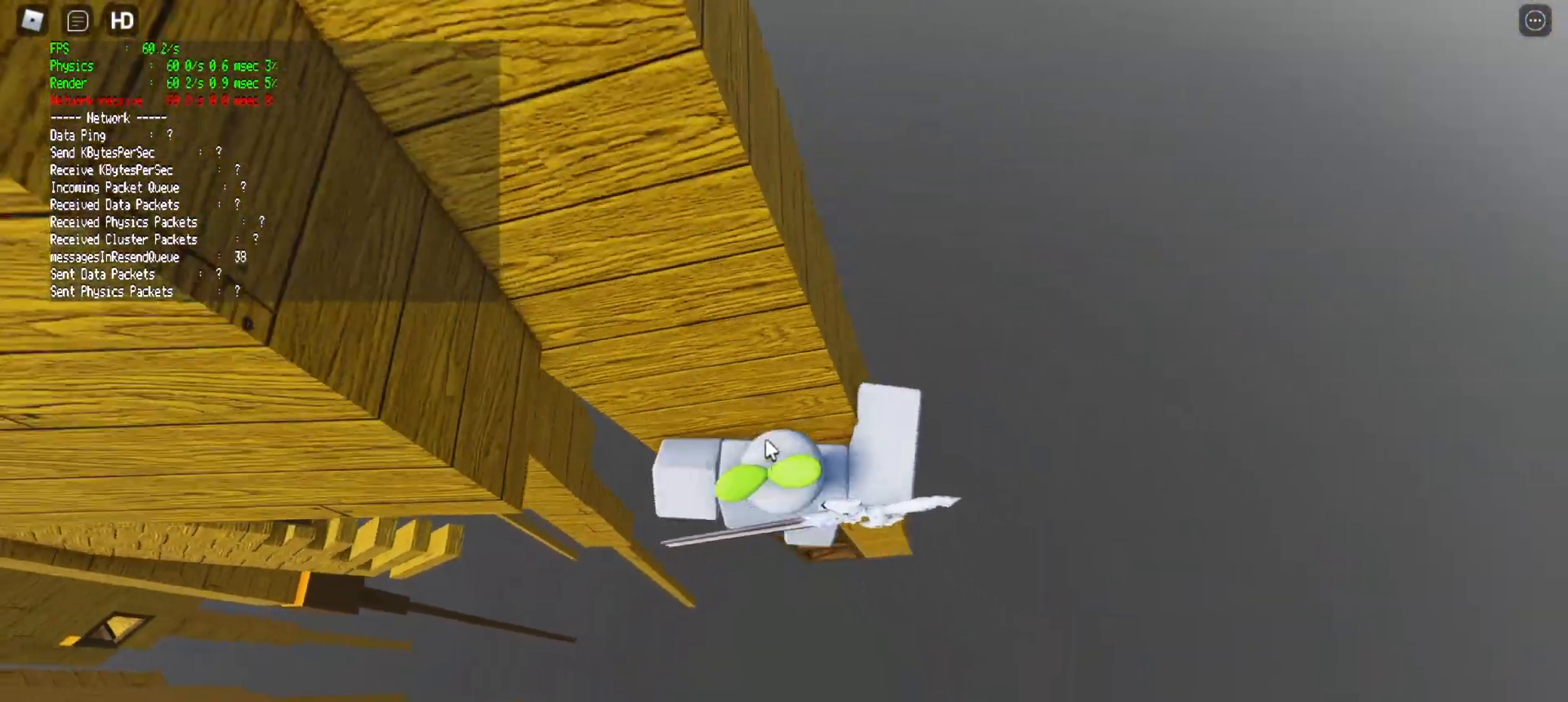
{"keys": ["d", "w"], "mouse": ["right"], "events": [[83, "w", "up"], [267, "shift", "down"], [317, "space", "down"], [367, "shift", "up"], [400, "w", "down"], [450, "d", "down"], [450, "space", "up"]]}
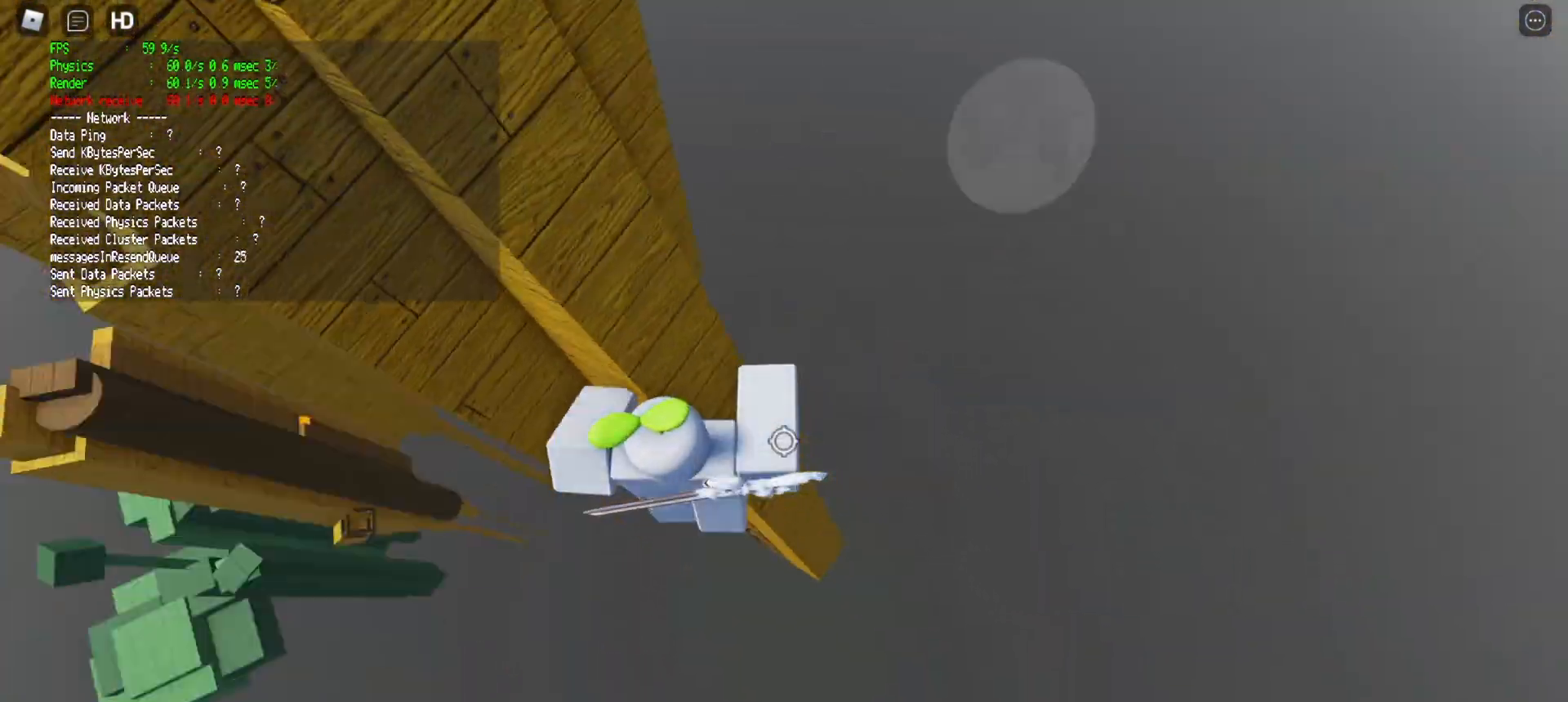
{"keys": ["w"], "mouse": ["right"], "events": [[100, "d", "up"], [233, "mouse_right", "up"], [233, "shift", "down"], [233, "space", "down"], [233, "w", "up"], [283, "mouse_right", "down"], [333, "w", "down"], [383, "shift", "up"], [383, "space", "up"]]}
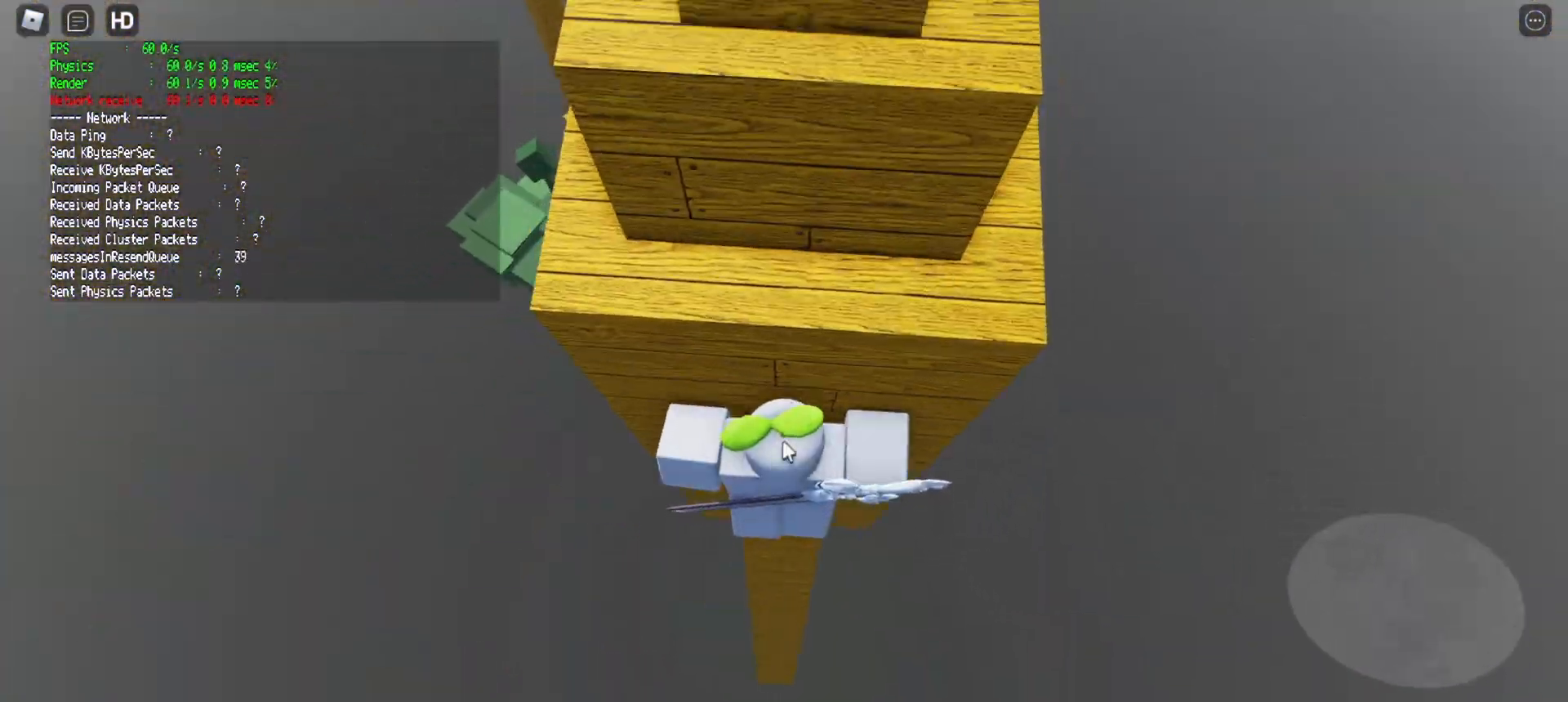
{"keys": ["space"], "mouse": ["right"], "events": [[67, "w", "up"], [117, "space", "down"], [217, "a", "down"], [250, "space", "up"], [433, "a", "up"], [483, "space", "down"]]}
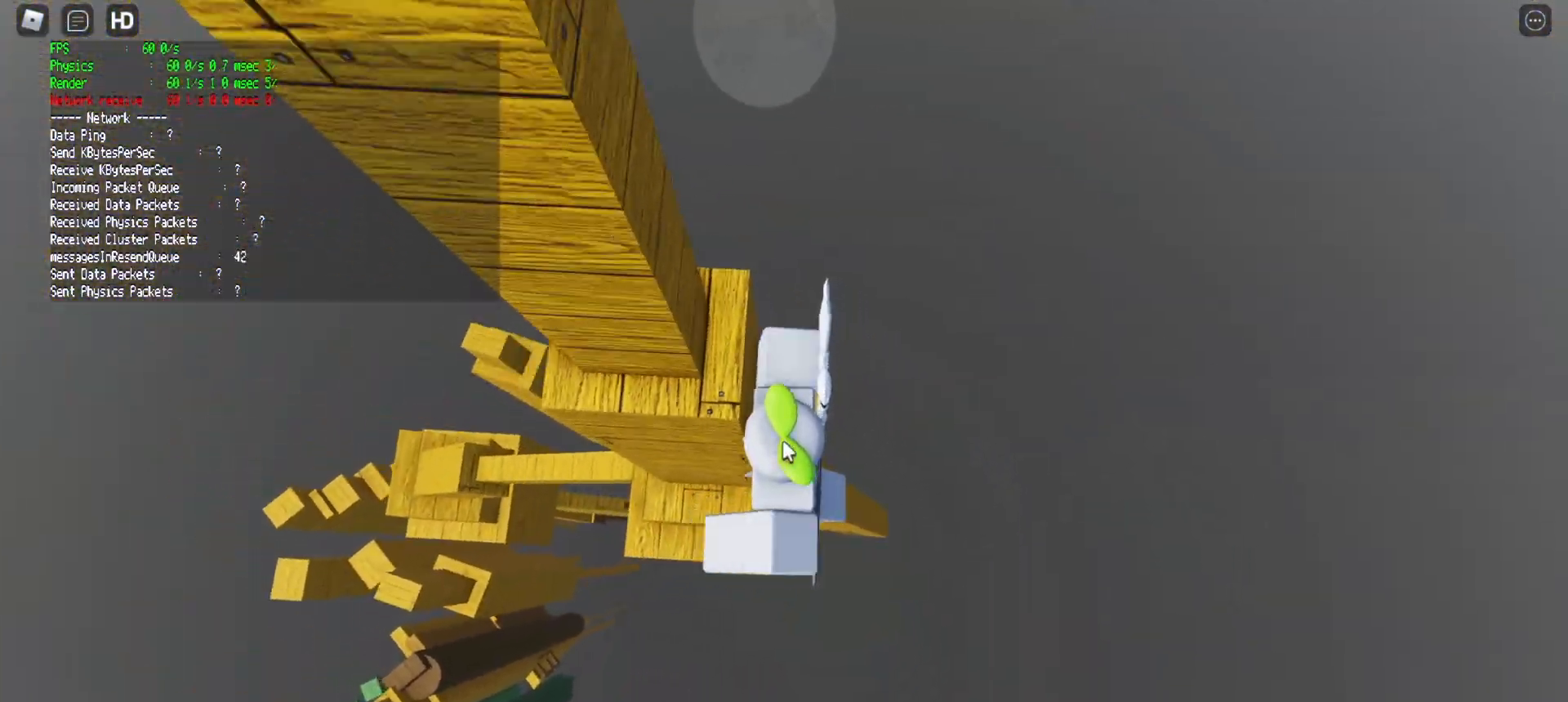
{"keys": ["space"], "mouse": ["right"], "events": [[83, "a", "down"], [133, "a", "up"], [133, "space", "up"], [183, "a", "down"], [350, "a", "up"], [400, "space", "down"]]}
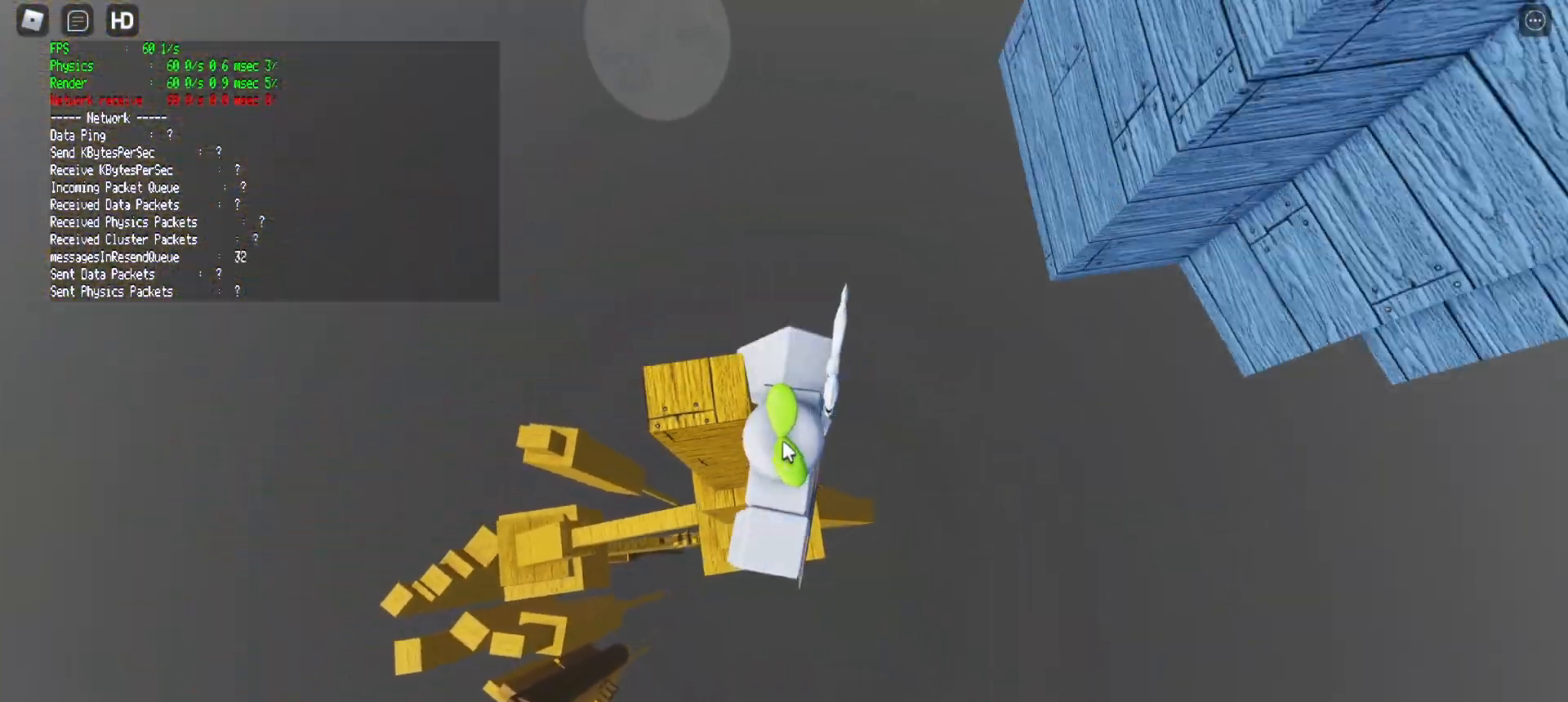
{"keys": [], "mouse": ["right"], "events": [[67, "space", "up"], [117, "a", "down"], [200, "a", "up"], [200, "w", "down"], [250, "w", "up"]]}
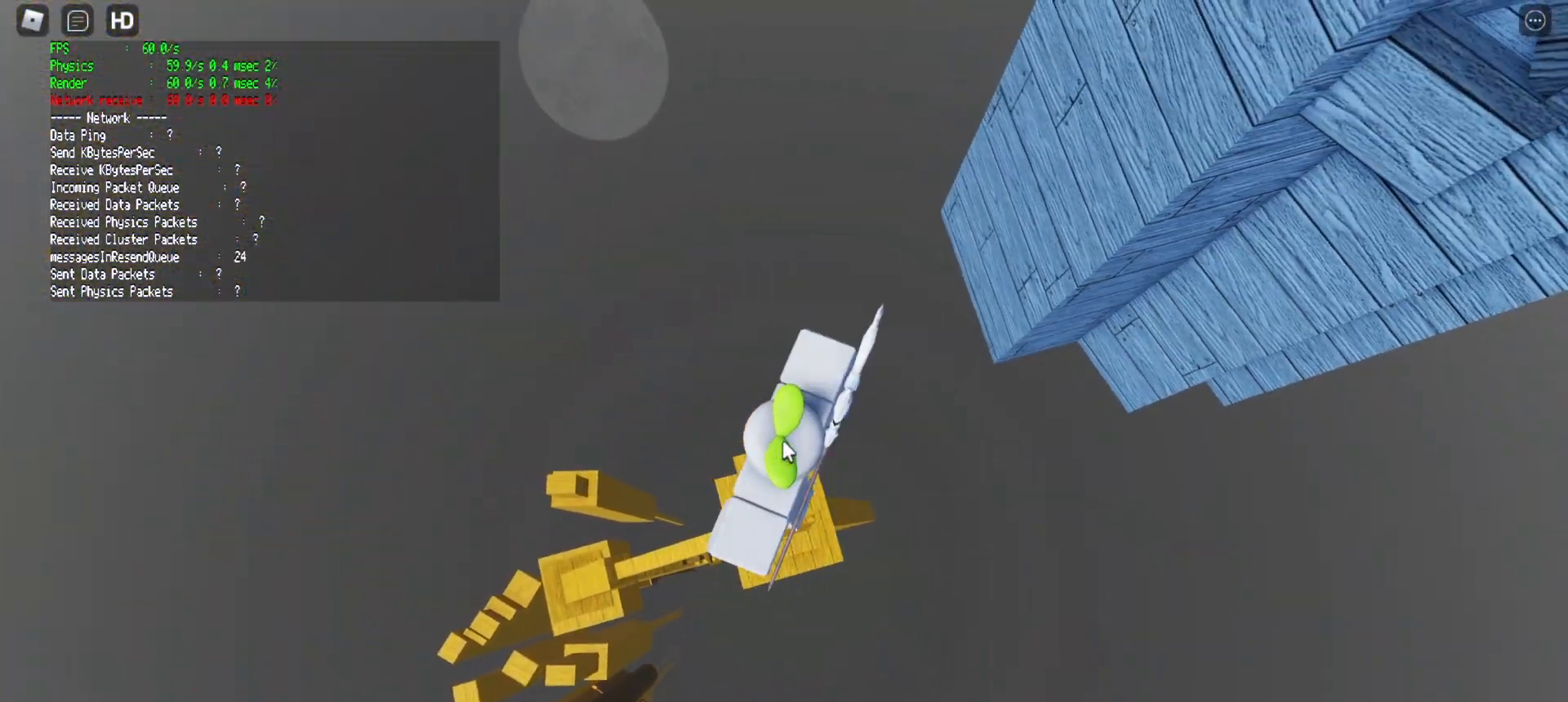
{"keys": ["d", "space"], "mouse": ["right"], "events": [[183, "shift", "down"], [217, "shift", "up"], [367, "d", "down"], [450, "space", "down"]]}
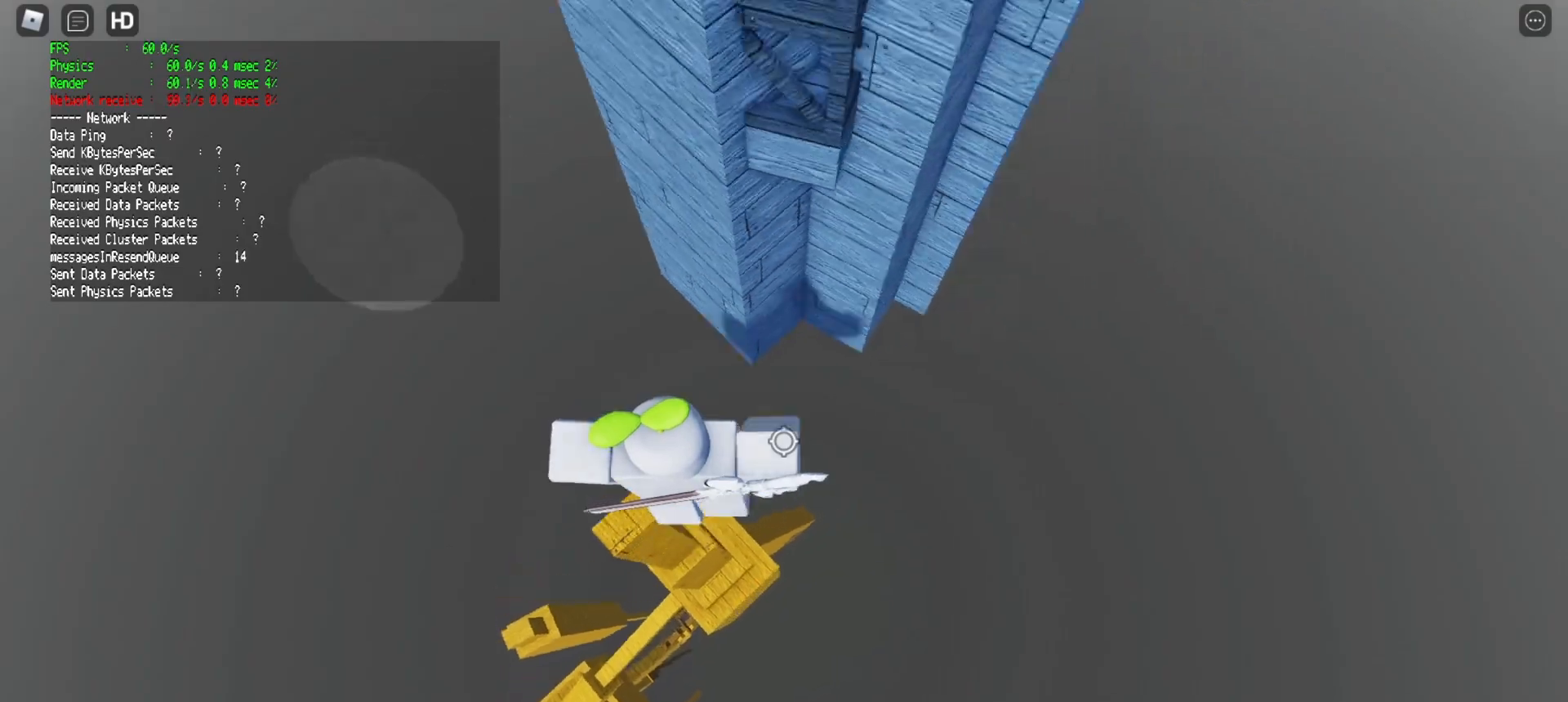
{"keys": [], "mouse": ["right"], "events": [[50, "d", "up"], [50, "w", "down"], [100, "space", "up"], [467, "w", "up"]]}
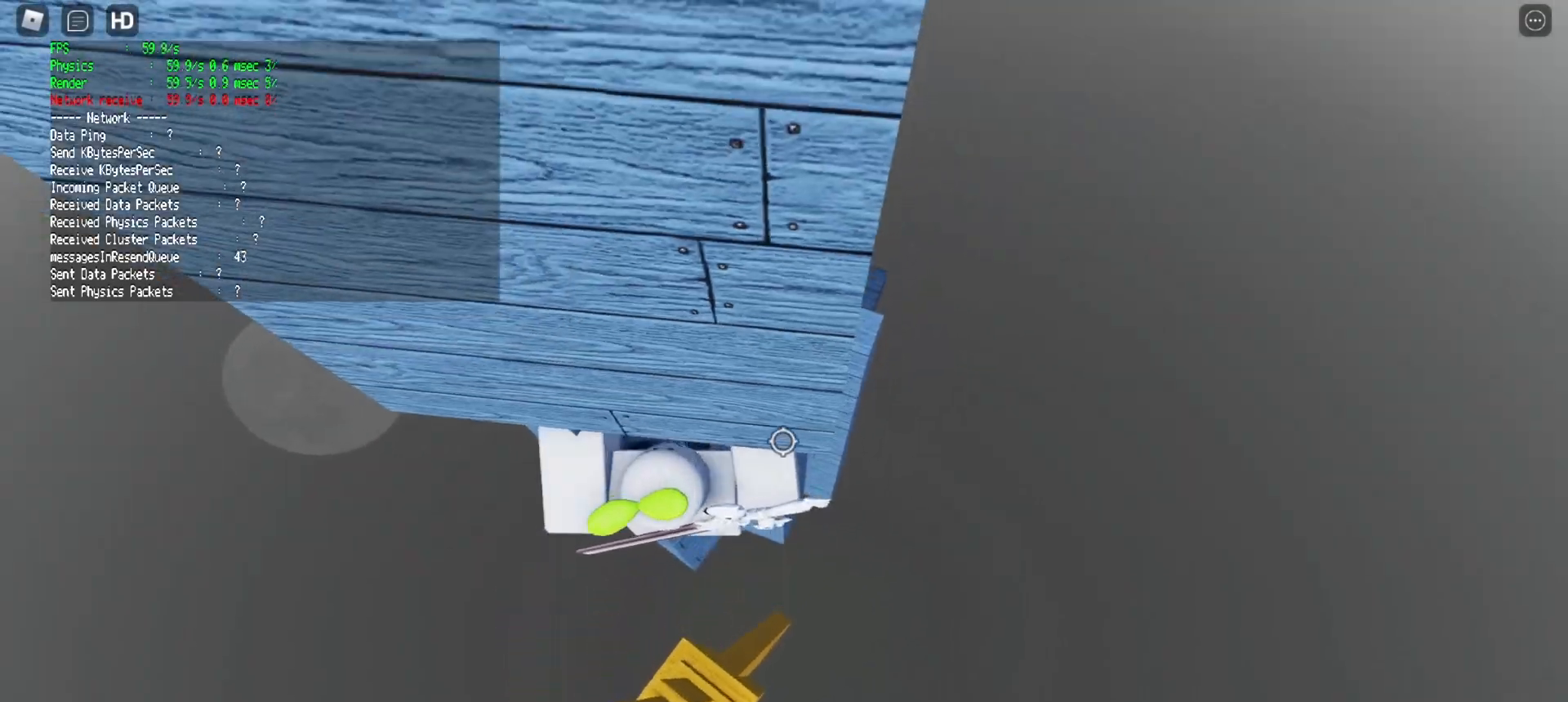
{"keys": ["c", "d", "shift", "space"], "mouse": ["right"], "events": [[17, "mouse_right", "up"], [100, "shift", "down"], [150, "mouse_right", "down"], [150, "shift", "up"], [383, "d", "down"], [383, "shift", "down"], [483, "c", "down"], [483, "space", "down"]]}
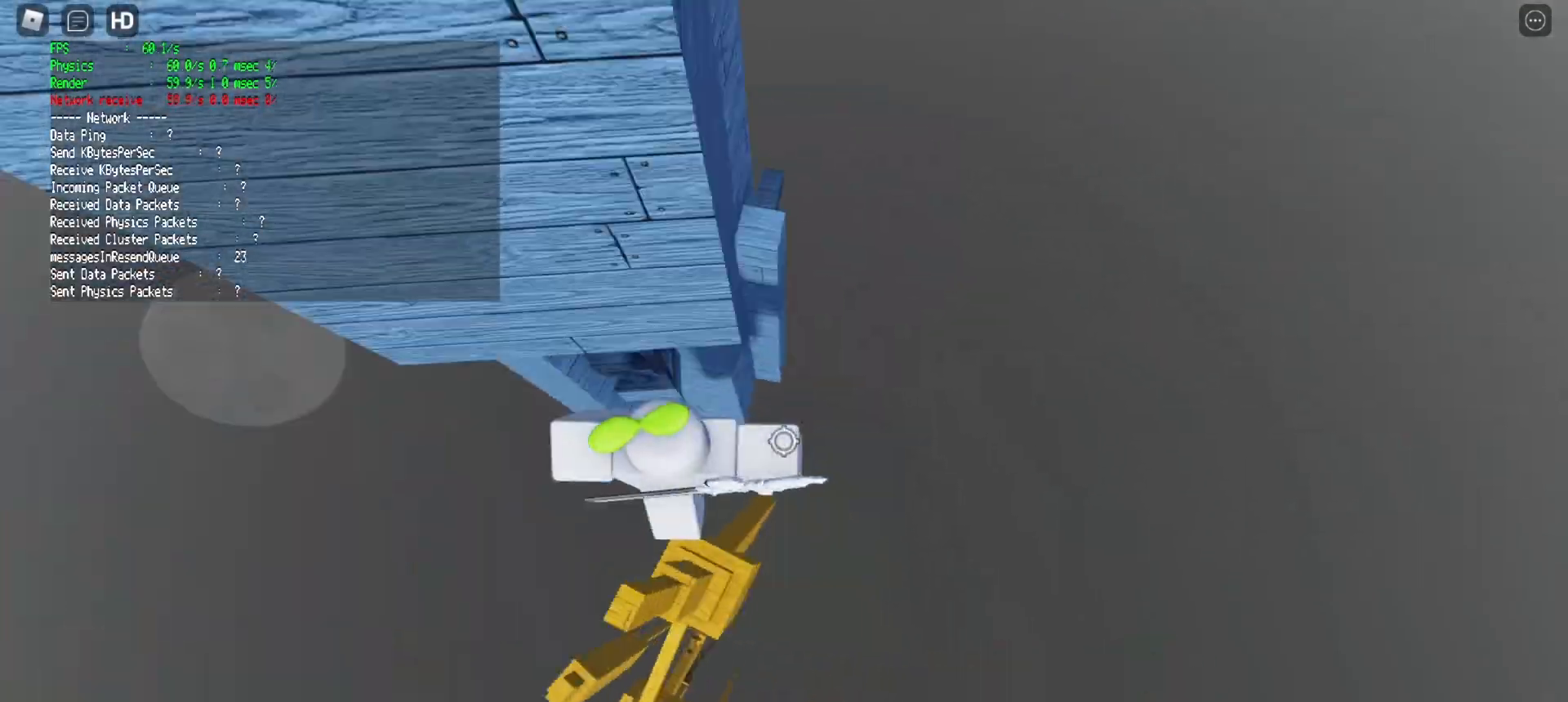
{"keys": ["c", "d"], "mouse": [], "events": [[33, "shift", "up"], [367, "space", "up"], [417, "mouse_right", "up"]]}
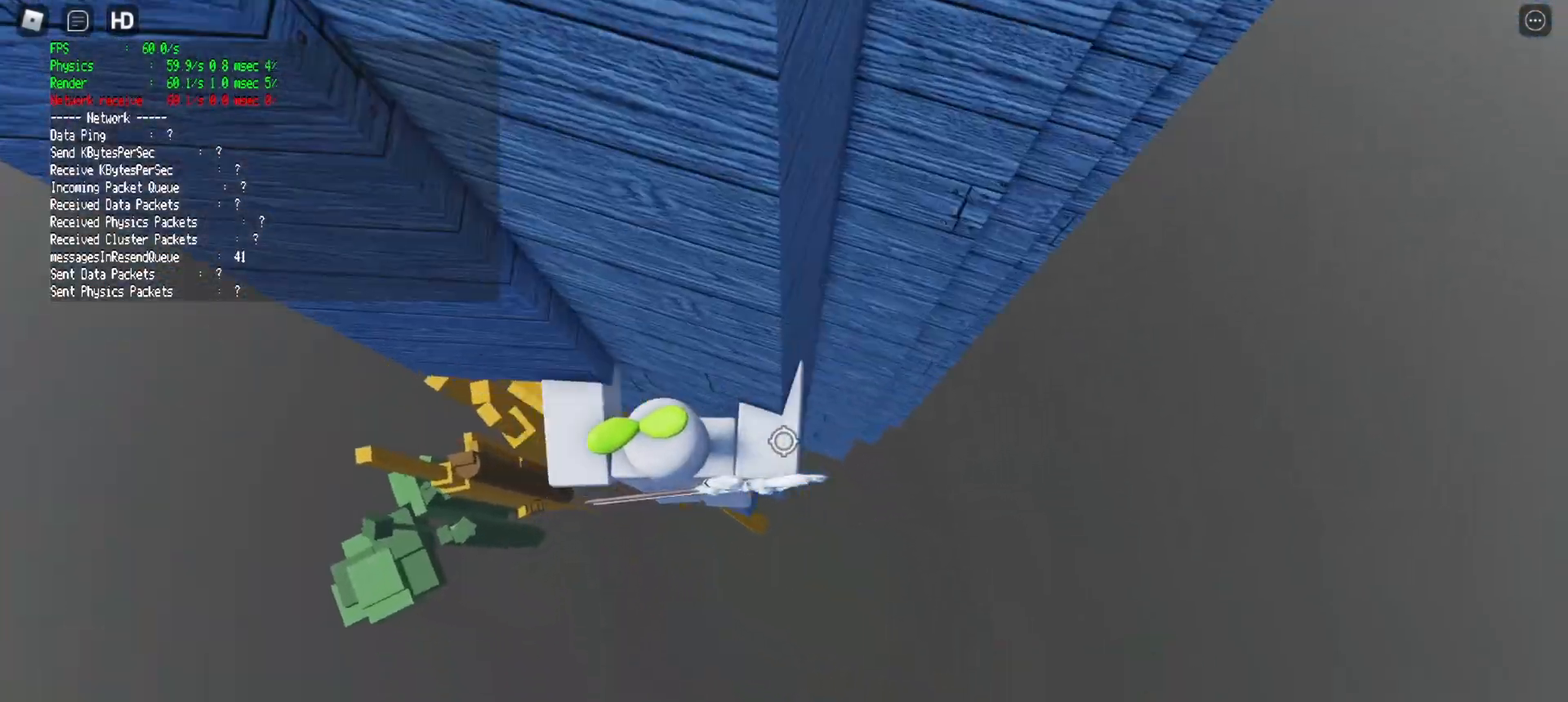
{"keys": ["w"], "mouse": []}